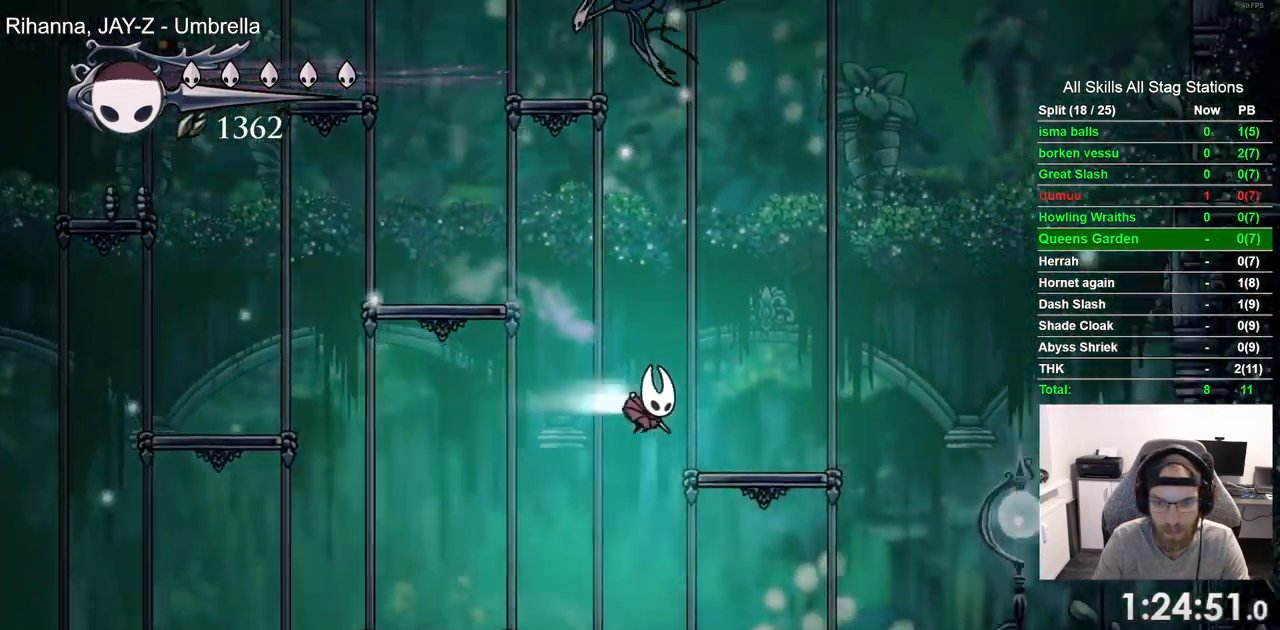
Gameplay with a controller (PlayStation layout); each line is a JSON object with the inputs held at the frame after it (dt_ms = milliseconds from this image to that frame). "events" lists button and stick changes between this image and that frame as [ms after this image, input, new state], when the widget could be followed in between. Not read: L1 R1.
{"dt_ms": 500, "buttons": ["DPAD_RIGHT"], "left_stick": "center", "right_stick": "center", "events": [[167, "R2", "up"], [233, "CROSS", "up"]]}
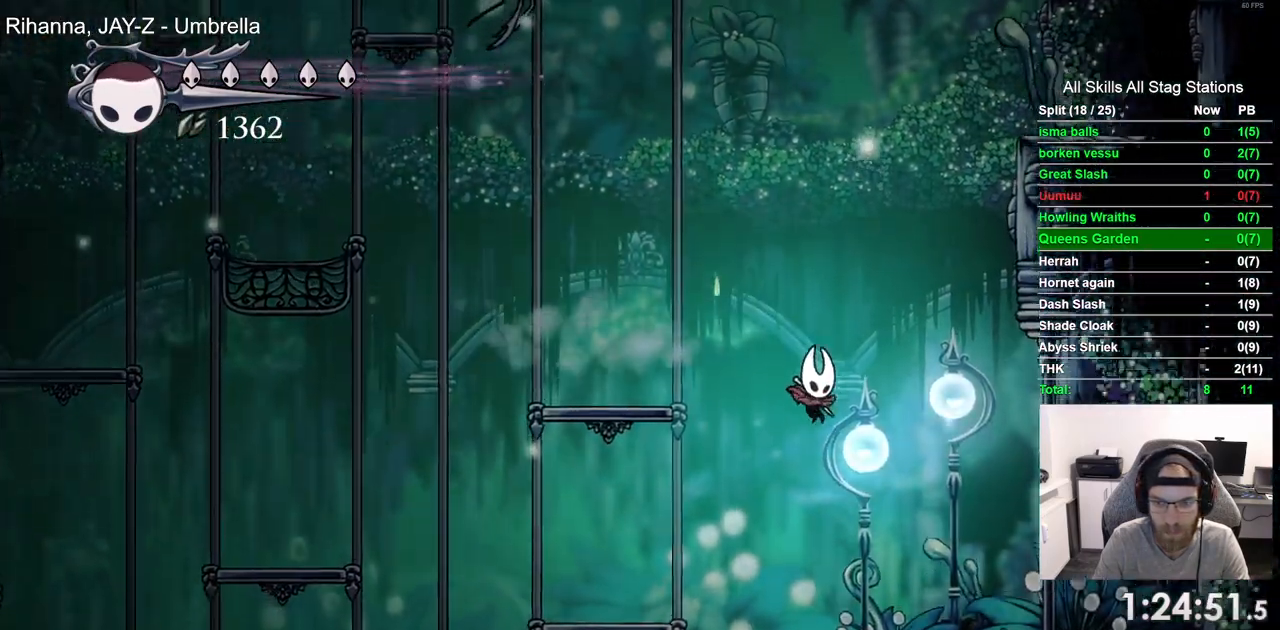
{"dt_ms": 500, "buttons": ["DPAD_LEFT"], "left_stick": "center", "right_stick": "center", "events": [[83, "CROSS", "down"], [217, "CROSS", "up"], [500, "DPAD_LEFT", "down"], [500, "DPAD_RIGHT", "up"]]}
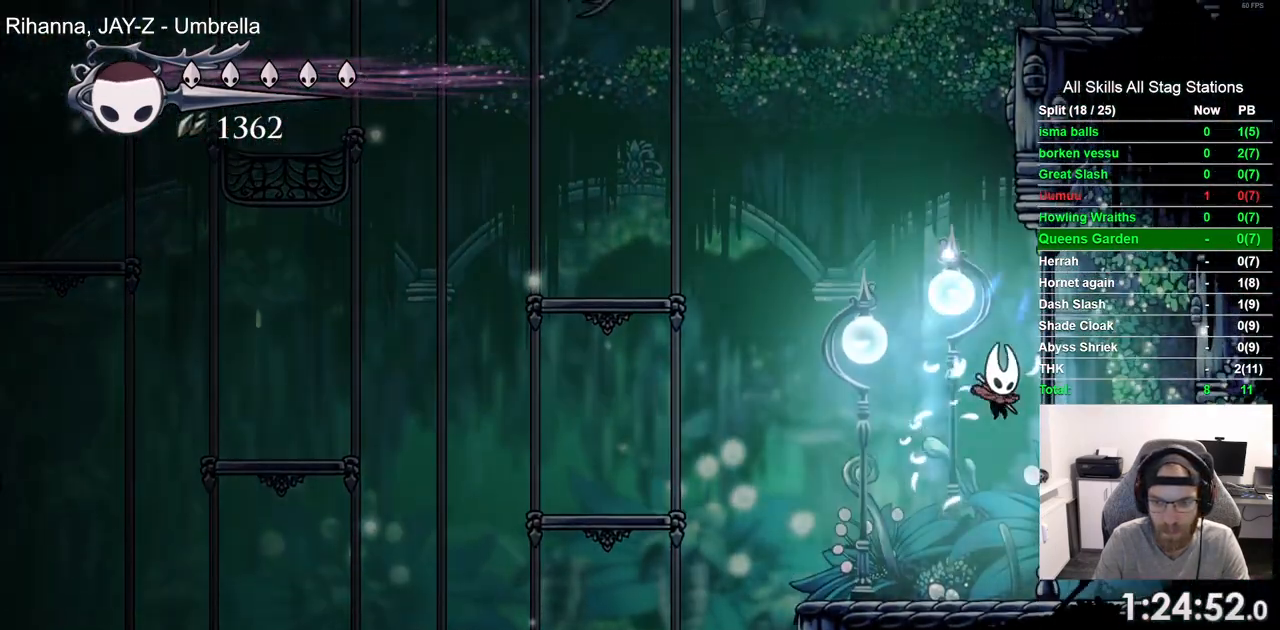
{"dt_ms": 500, "buttons": ["DPAD_LEFT"], "left_stick": "center", "right_stick": "center", "events": []}
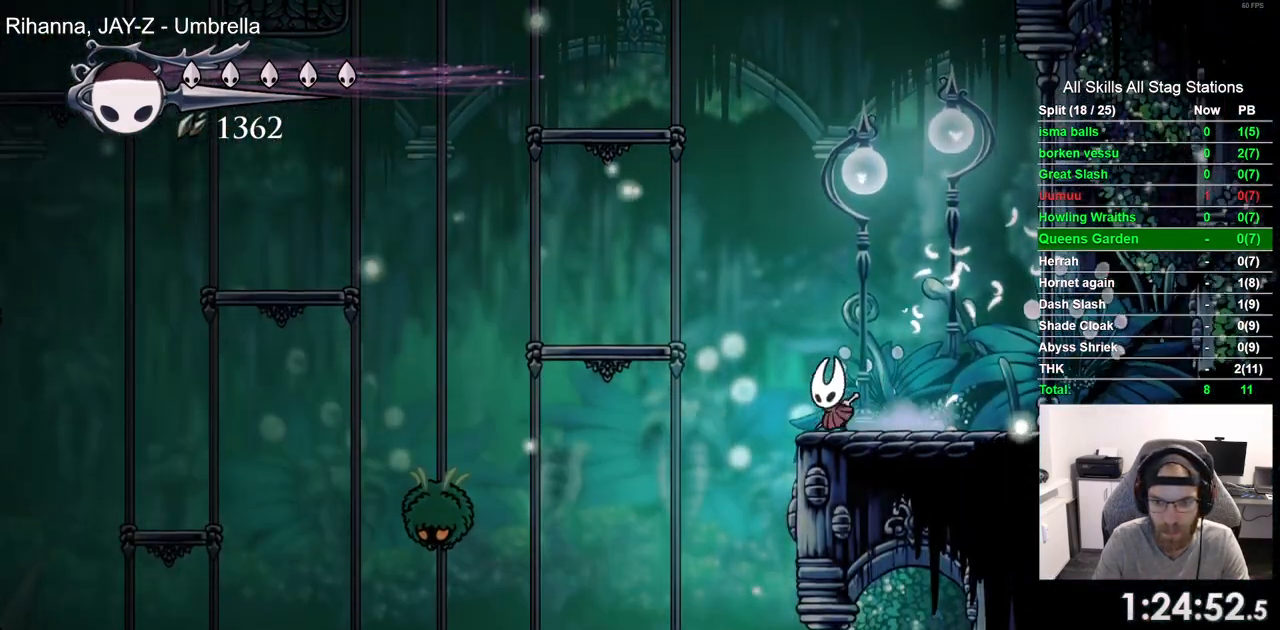
{"dt_ms": 500, "buttons": ["DPAD_RIGHT"], "left_stick": "center", "right_stick": "center", "events": [[233, "DPAD_LEFT", "up"], [233, "DPAD_UP", "down"], [267, "DPAD_UP", "up"], [317, "DPAD_RIGHT", "down"]]}
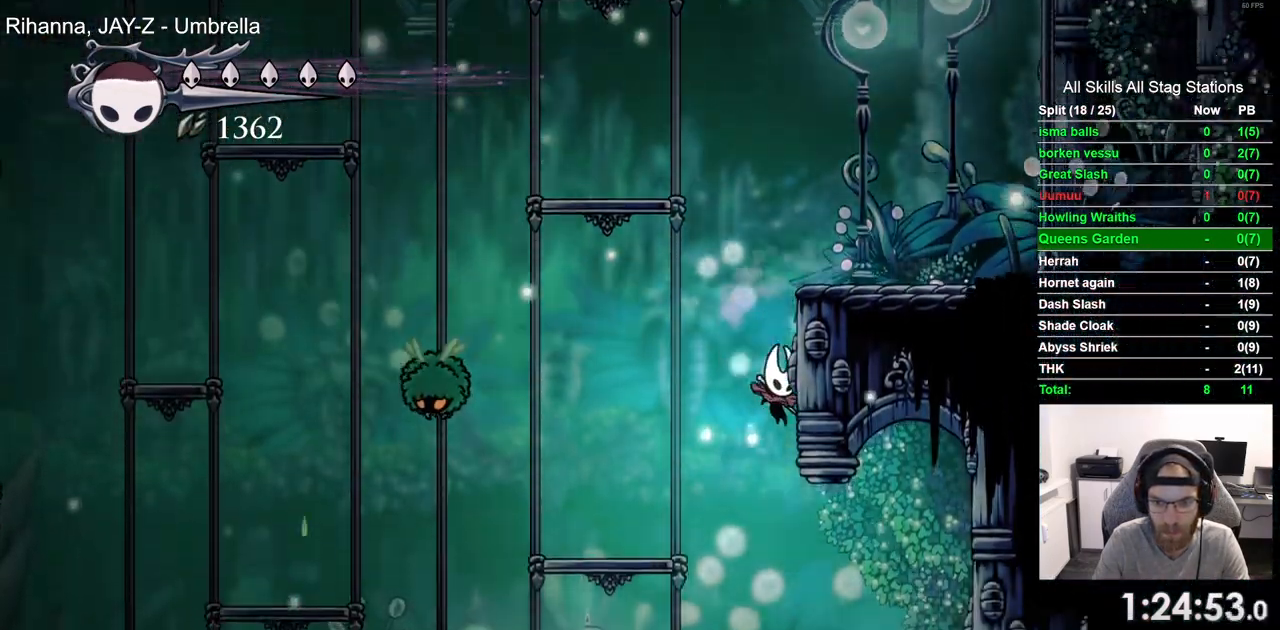
{"dt_ms": 500, "buttons": ["CROSS", "R2", "DPAD_RIGHT"], "left_stick": "center", "right_stick": "center", "events": [[467, "R2", "down"], [483, "CROSS", "down"]]}
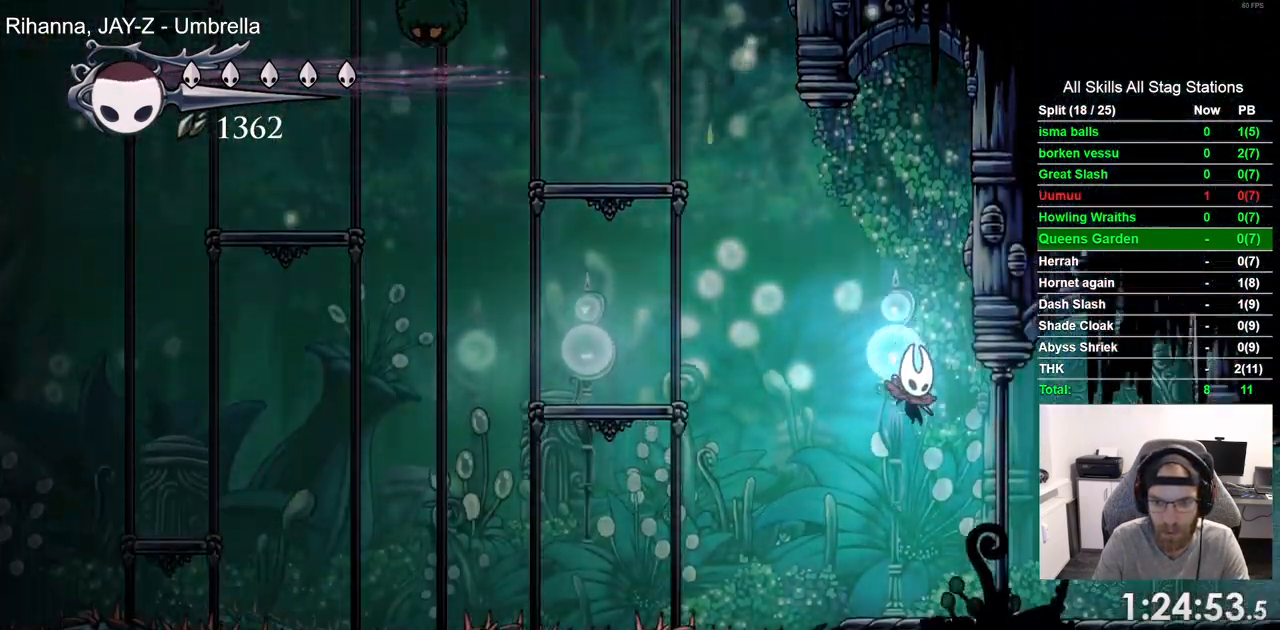
{"dt_ms": 500, "buttons": ["DPAD_RIGHT"], "left_stick": "center", "right_stick": "center"}
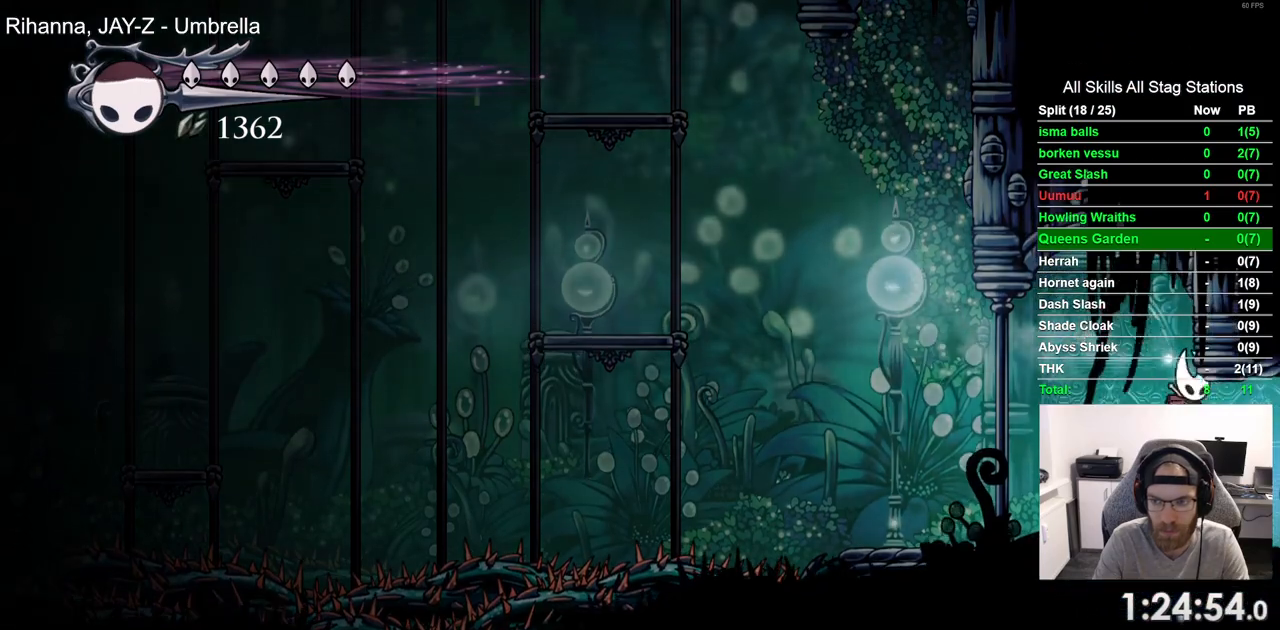
{"dt_ms": 500, "buttons": ["DPAD_RIGHT"], "left_stick": "center", "right_stick": "center", "events": [[67, "R2", "down"], [283, "R2", "up"]]}
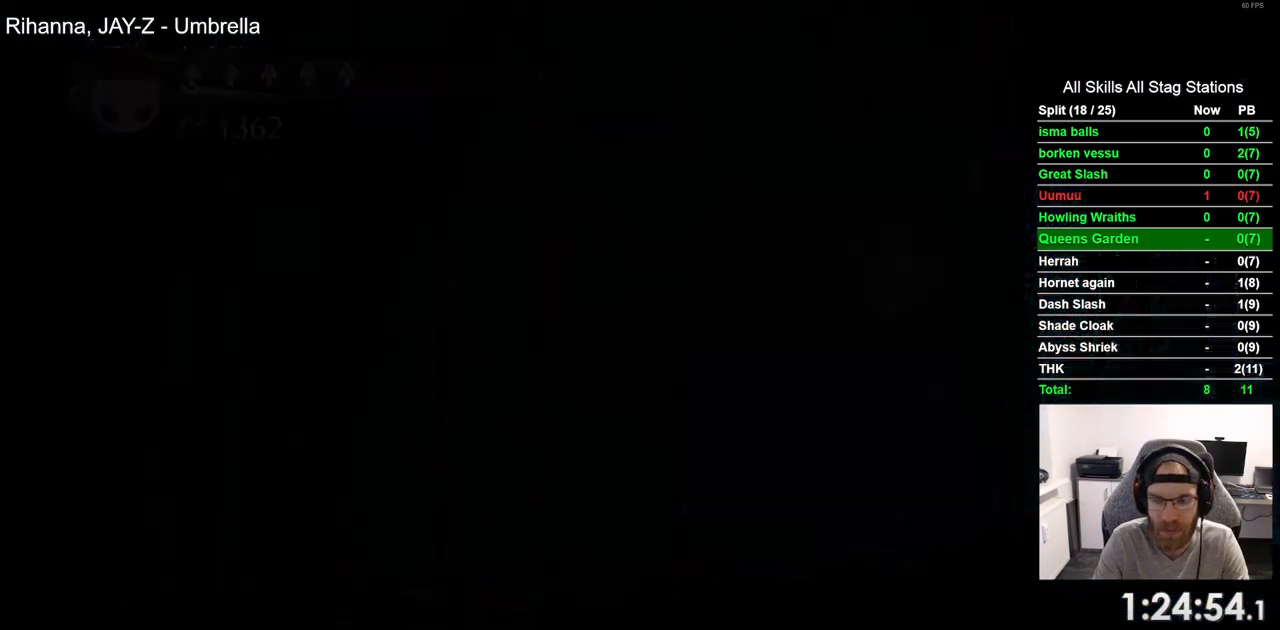
{"dt_ms": 500, "buttons": ["DPAD_RIGHT"], "left_stick": "center", "right_stick": "center", "events": [[100, "DPAD_RIGHT", "up"], [333, "DPAD_RIGHT", "down"]]}
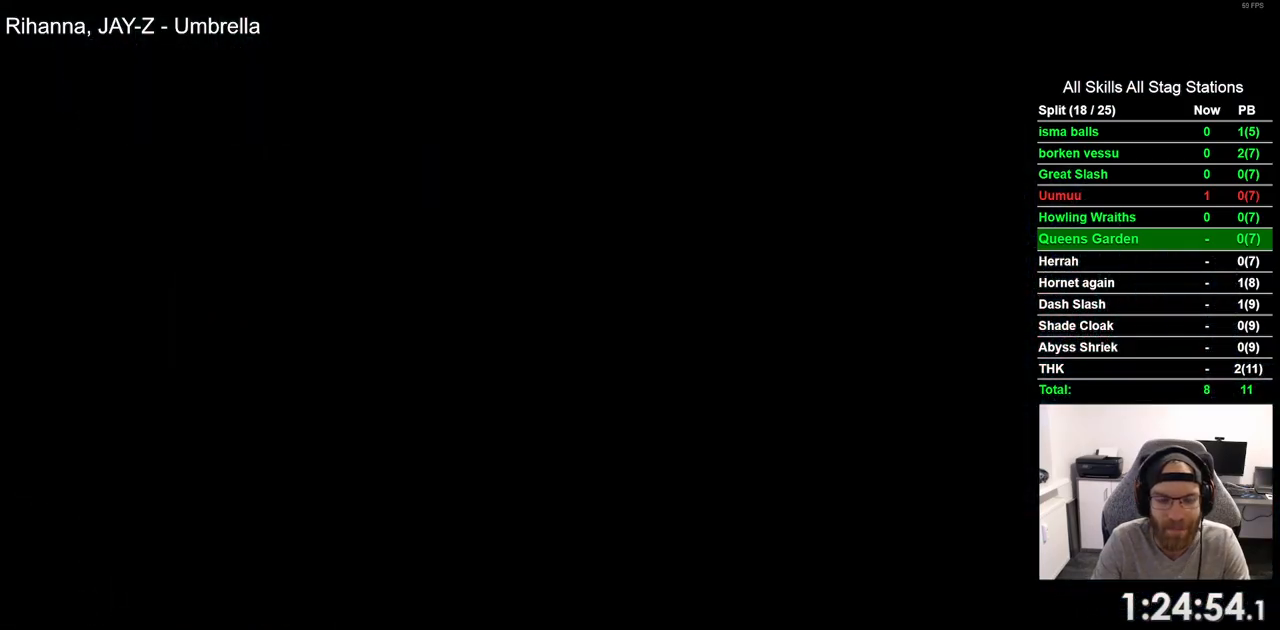
{"dt_ms": 500, "buttons": ["DPAD_RIGHT"], "left_stick": "center", "right_stick": "center", "events": []}
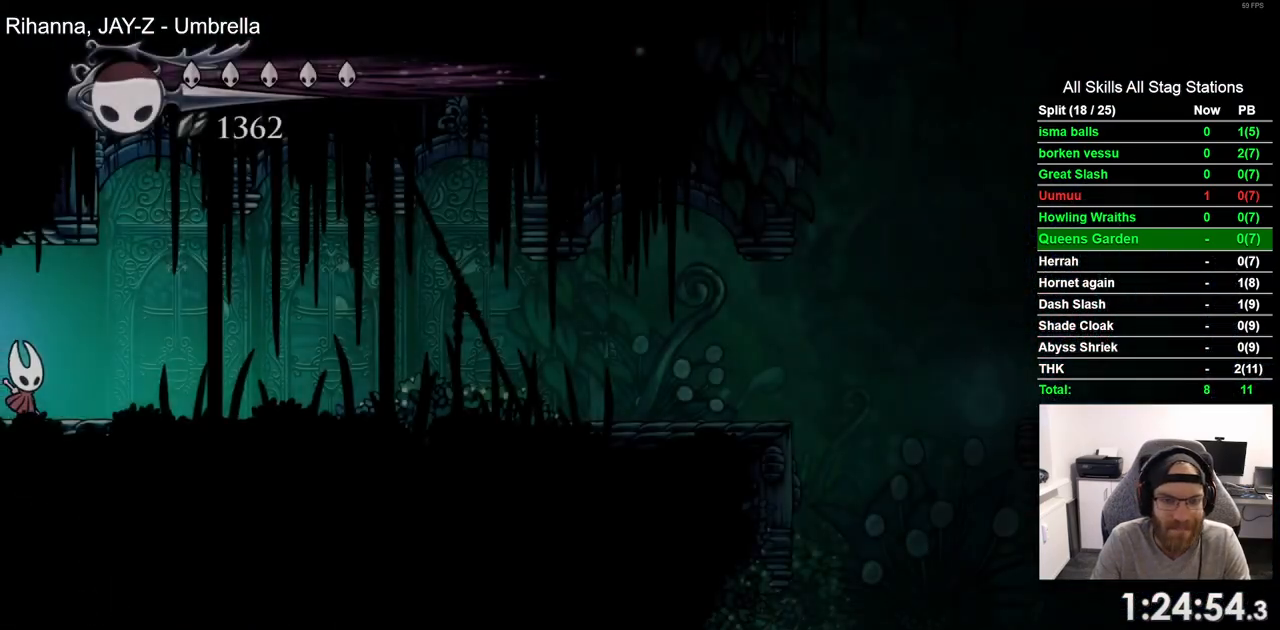
{"dt_ms": 1000, "buttons": ["DPAD_RIGHT"], "left_stick": "center", "right_stick": "center"}
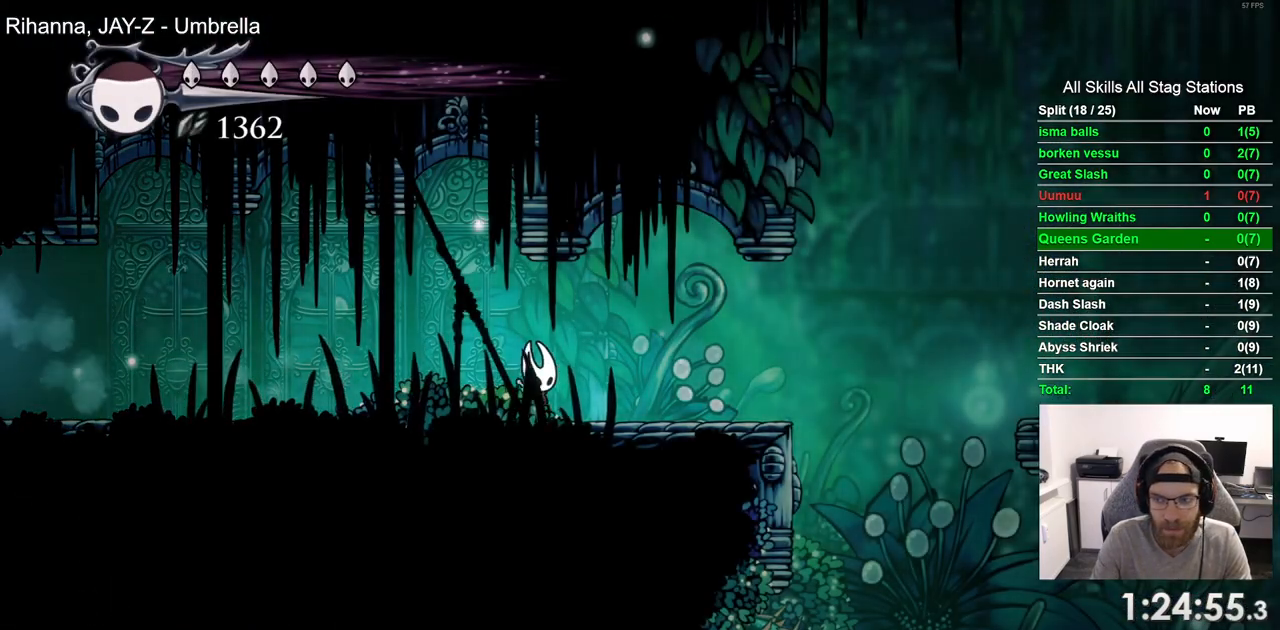
{"dt_ms": 500, "buttons": ["CROSS", "DPAD_RIGHT"], "left_stick": "center", "right_stick": "center", "events": [[483, "CROSS", "down"]]}
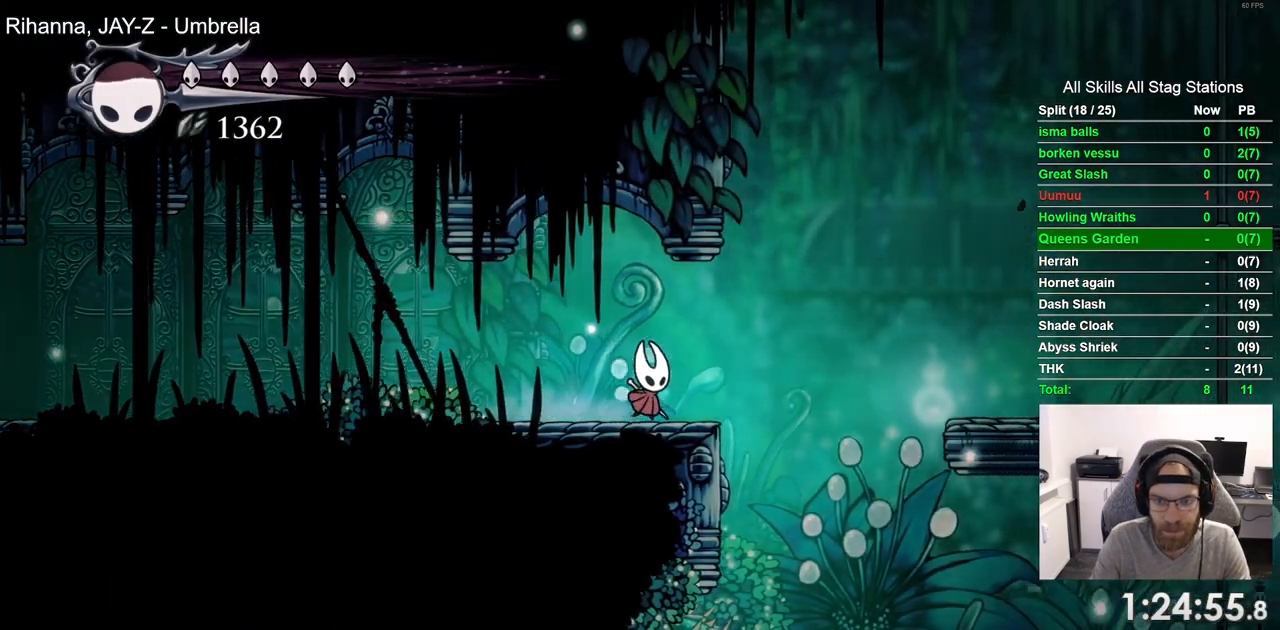
{"dt_ms": 500, "buttons": ["CROSS", "DPAD_RIGHT"], "left_stick": "center", "right_stick": "center", "events": [[100, "R2", "down"], [300, "R2", "up"]]}
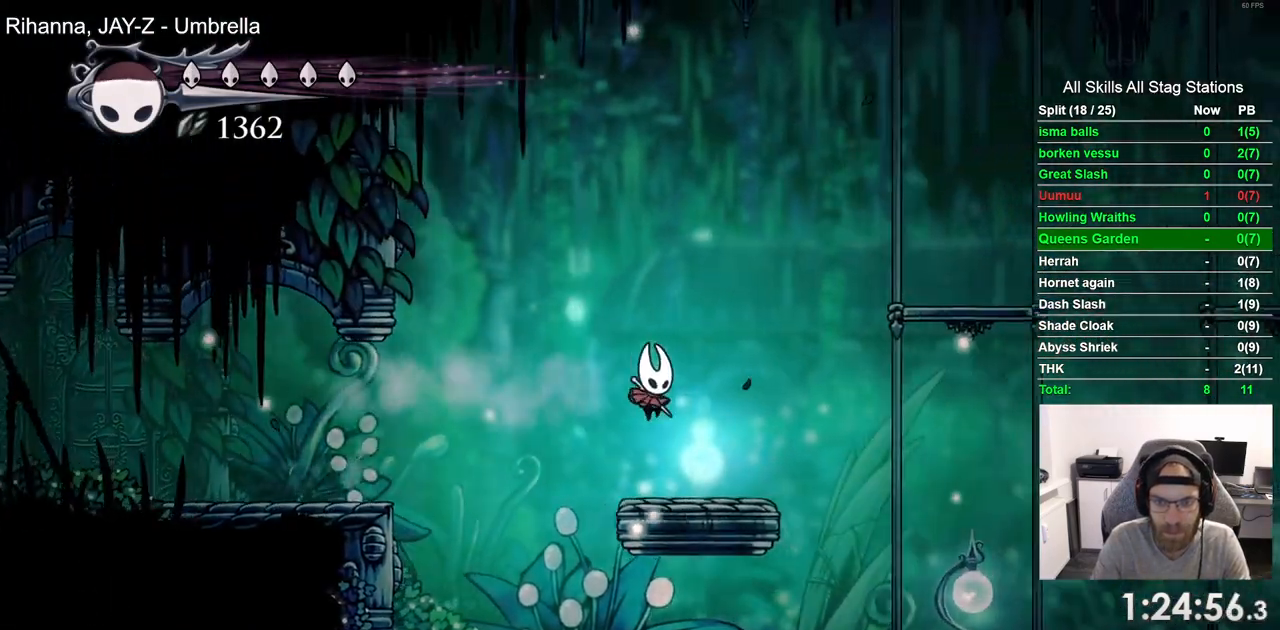
{"dt_ms": 500, "buttons": ["CROSS", "DPAD_RIGHT"], "left_stick": "center", "right_stick": "center", "events": []}
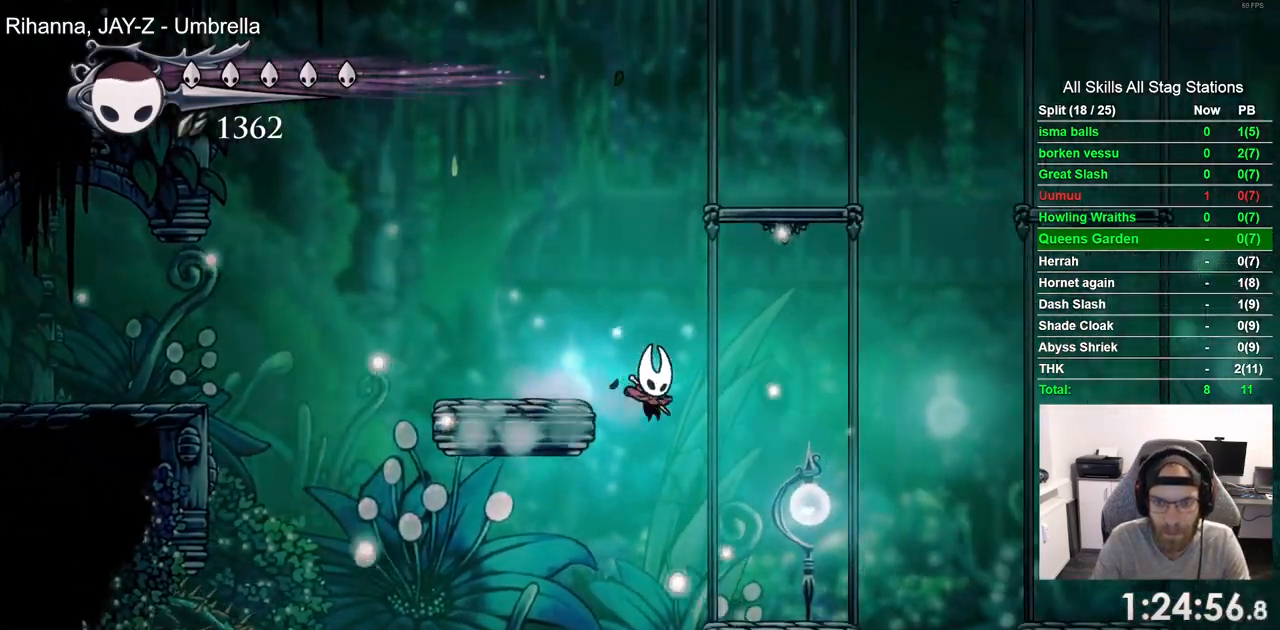
{"dt_ms": 500, "buttons": ["CROSS", "DPAD_RIGHT"], "left_stick": "center", "right_stick": "center", "events": []}
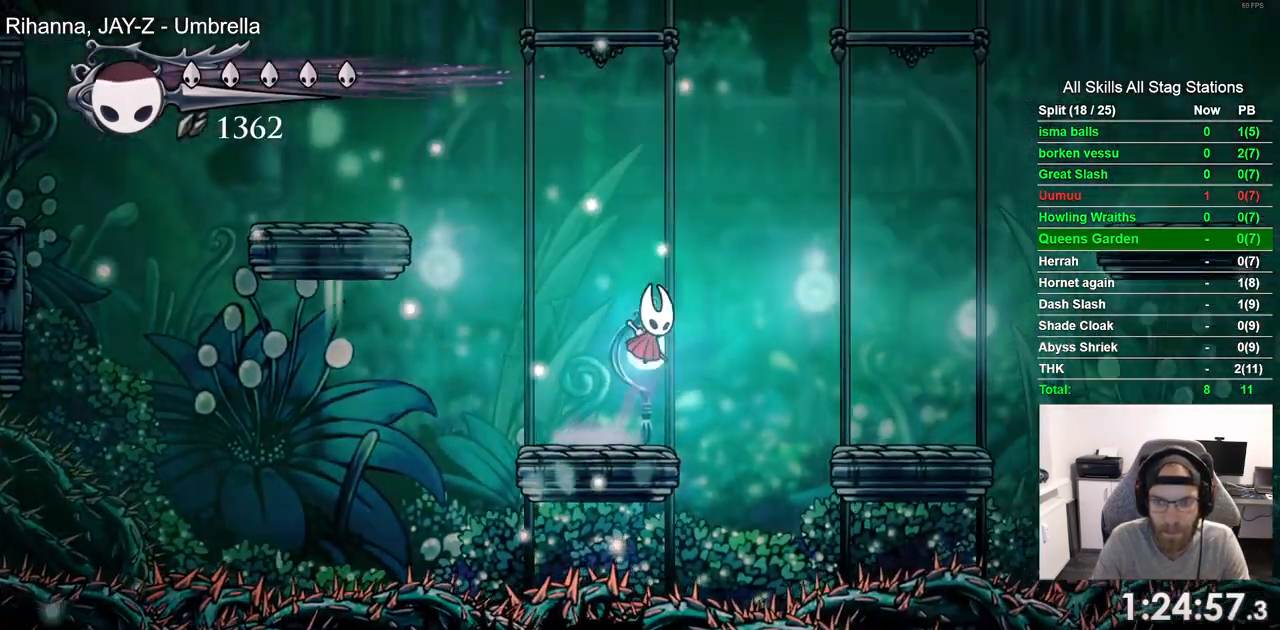
{"dt_ms": 500, "buttons": ["DPAD_RIGHT"], "left_stick": "center", "right_stick": "center", "events": [[367, "CROSS", "up"]]}
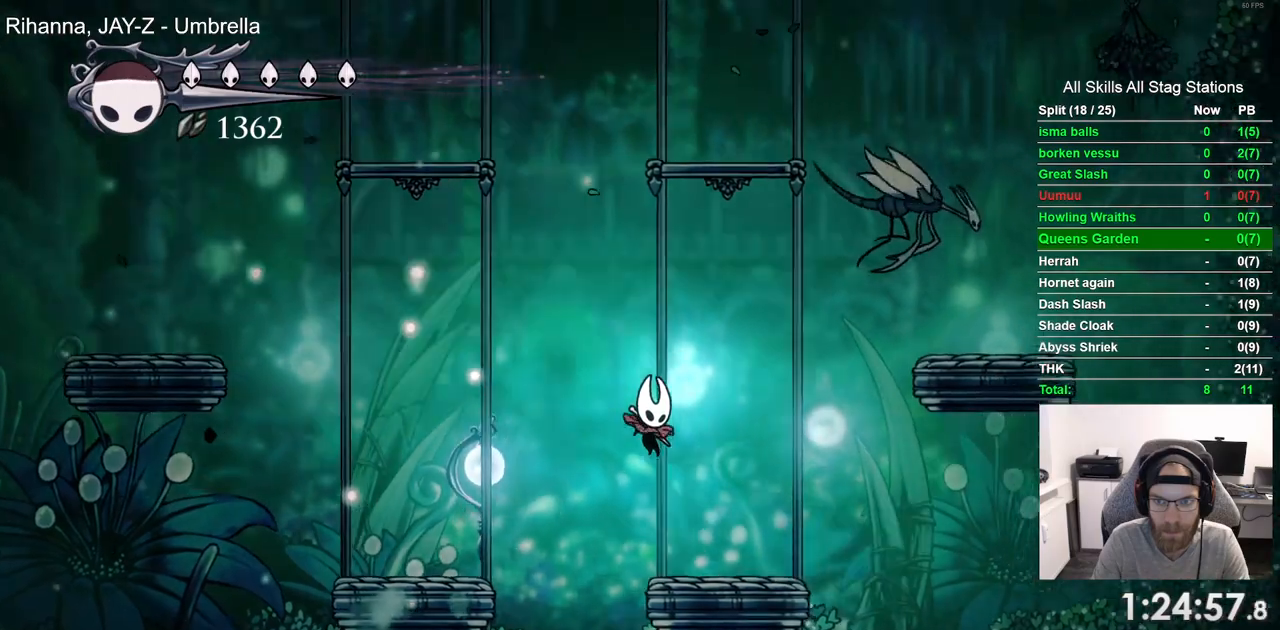
{"dt_ms": 500, "buttons": ["CROSS", "DPAD_RIGHT"], "left_stick": "center", "right_stick": "center", "events": [[283, "DPAD_RIGHT", "up"], [333, "CROSS", "down"], [333, "DPAD_RIGHT", "down"]]}
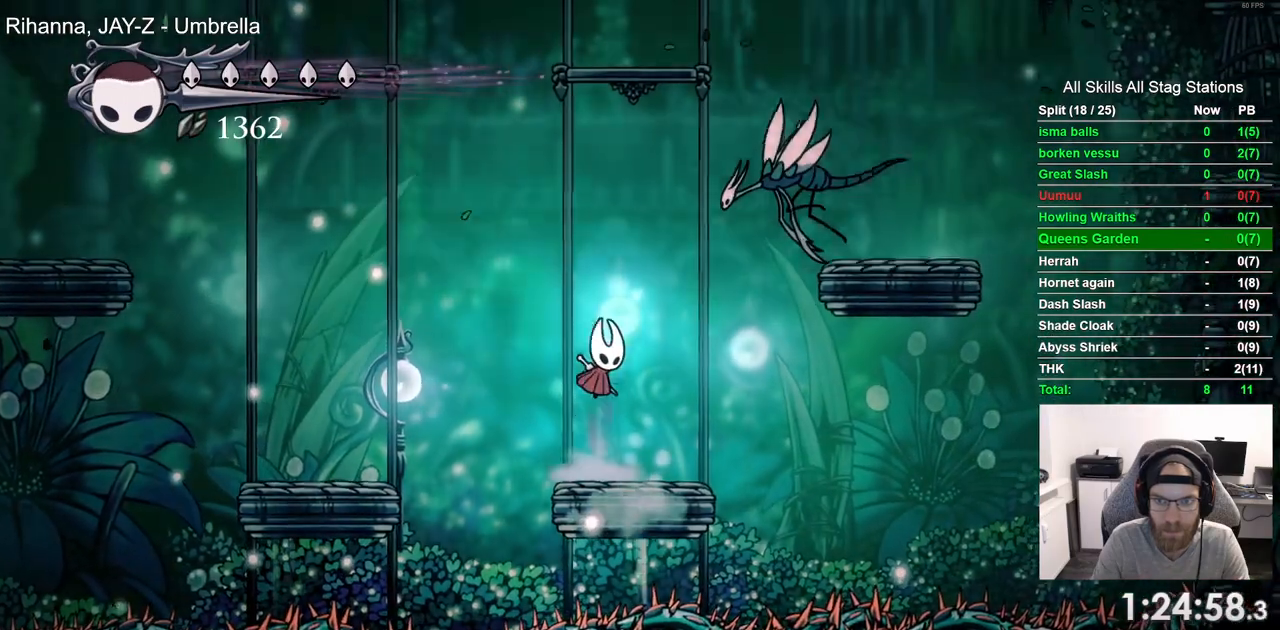
{"dt_ms": 500, "buttons": ["CROSS", "DPAD_RIGHT"], "left_stick": "center", "right_stick": "center", "events": [[100, "SQUARE", "down"], [233, "SQUARE", "up"]]}
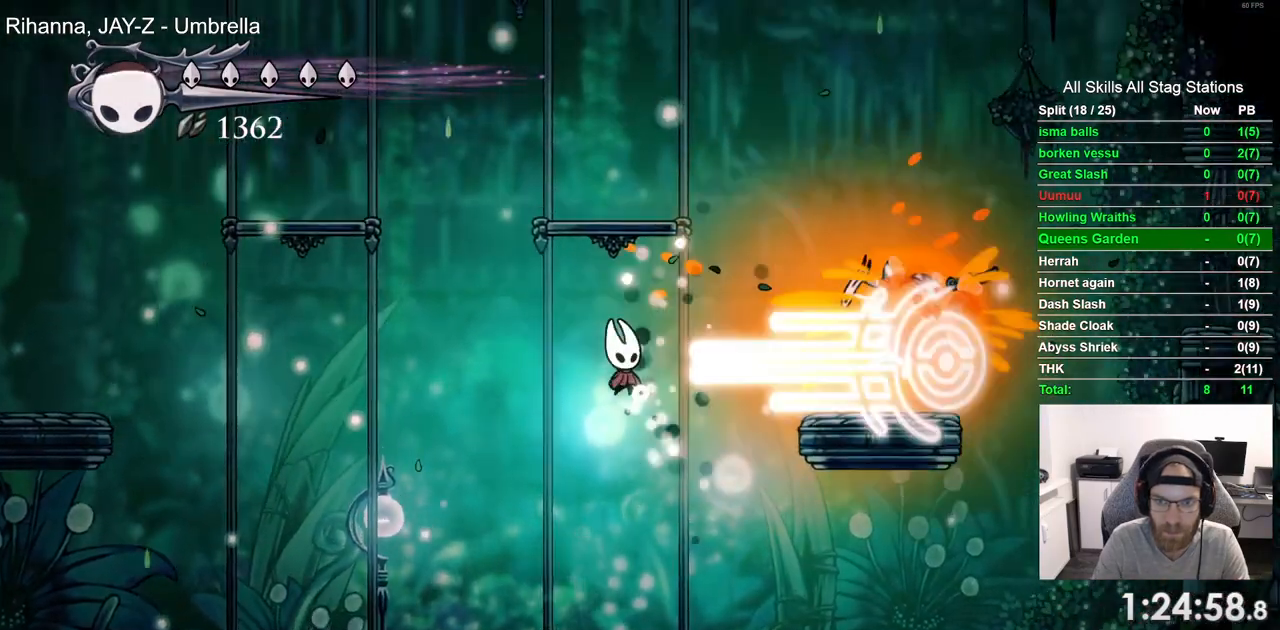
{"dt_ms": 500, "buttons": ["CROSS", "DPAD_RIGHT"], "left_stick": "center", "right_stick": "center", "events": []}
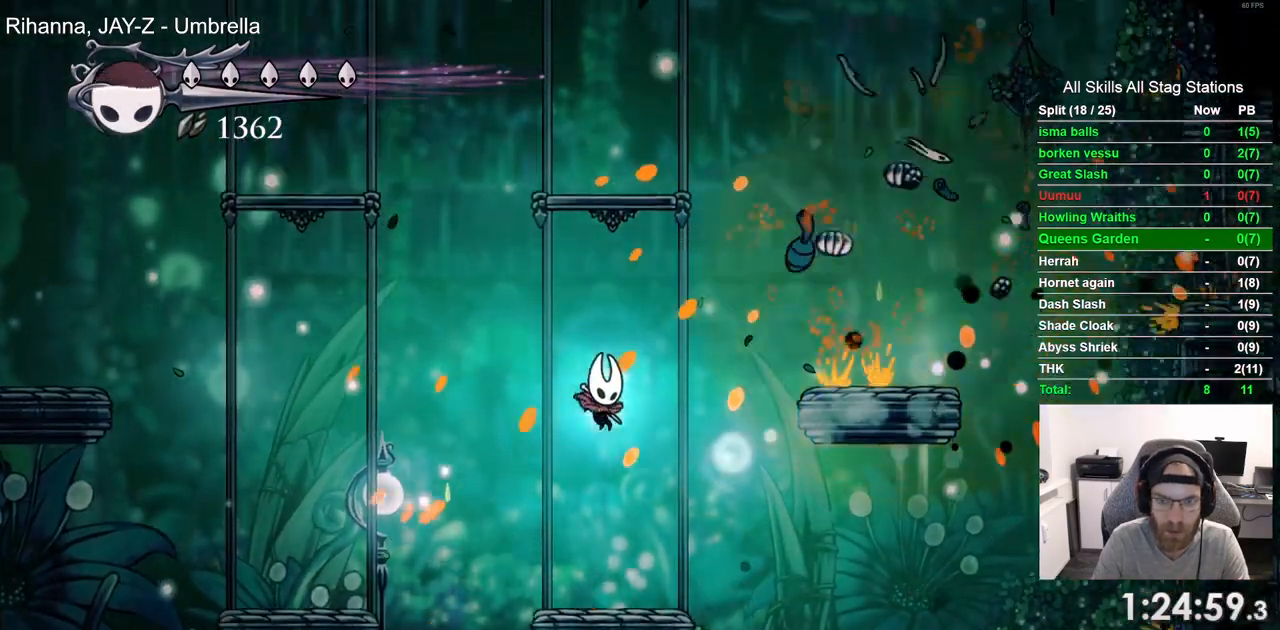
{"dt_ms": 500, "buttons": ["CROSS", "DPAD_RIGHT"], "left_stick": "center", "right_stick": "center", "events": []}
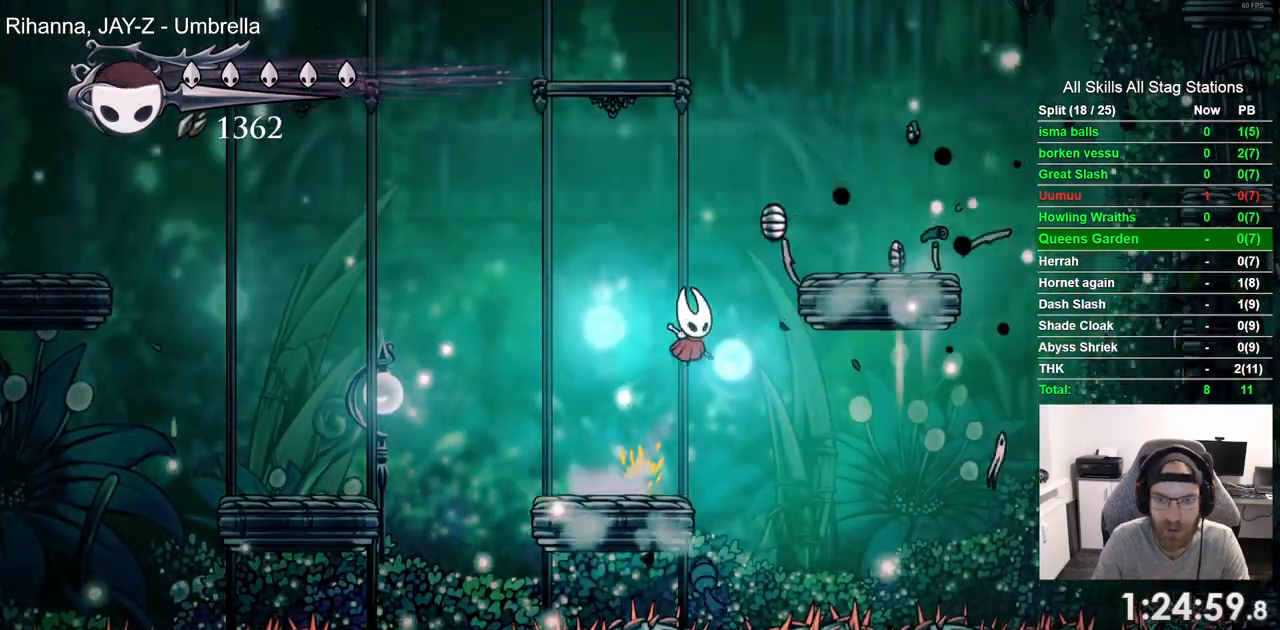
{"dt_ms": 500, "buttons": ["DPAD_RIGHT"], "left_stick": "center", "right_stick": "center", "events": [[350, "CROSS", "up"]]}
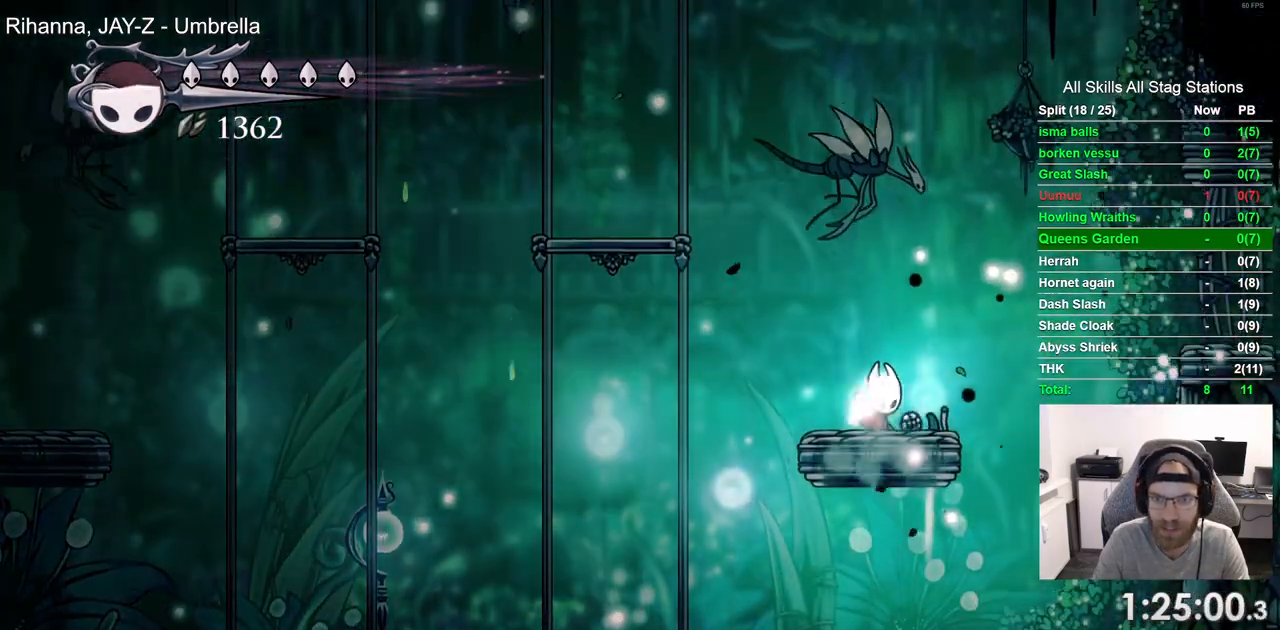
{"dt_ms": 500, "buttons": ["CROSS", "DPAD_RIGHT"], "left_stick": "center", "right_stick": "center", "events": [[250, "CROSS", "down"]]}